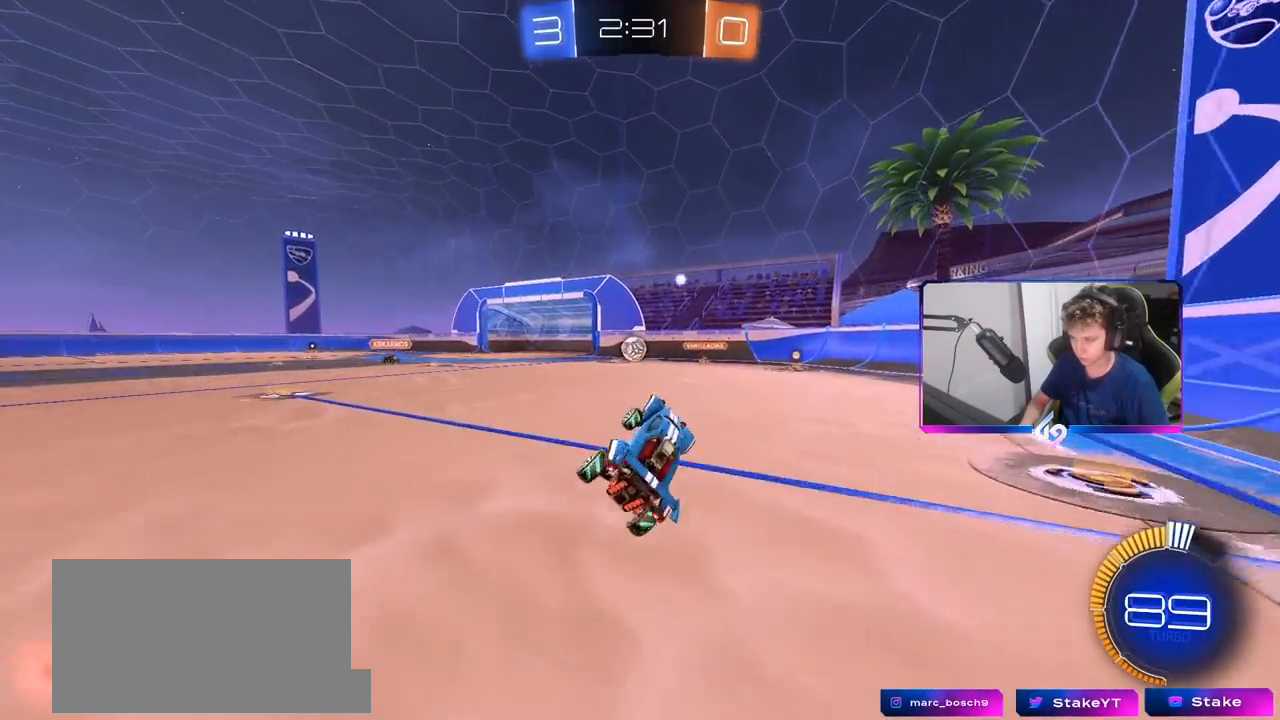
Gameplay with keyboard and mouse; each line is a JSON object with the keys and mouse buttons held at the frame after it. "events" lists presses ("down") and releases ("up") of "1", "2", "3", "4", "5", "a", "alt", "c", "caps_lock", "ctrl", "d", "e", "f", "g", "q", "r", "s", "shift", "space", "t", "tab", "v", "w", "x", "z", "mouse_left", "mouse_wheel" and "mouse_right" between this image and that frame as [ms after this image, input, new state], when the widget could be followed in between. "mouse_left", "mouse_wheel", "mouse_right" = the "left", "wheel", "right" buttons of the "mouse" list. No other keys are recorded. "wheel" means that the mouse wheel is clicked or scrolled. "mouse_move" is the direction in which the mouse moves at that frame (one of eight, or "still"), when it could be read.
{"keys": ["a", "shift", "w"], "mouse": [], "mouse_move": "still", "events": [[33, "a", "up"], [217, "w", "down"], [450, "a", "down"], [500, "shift", "down"]]}
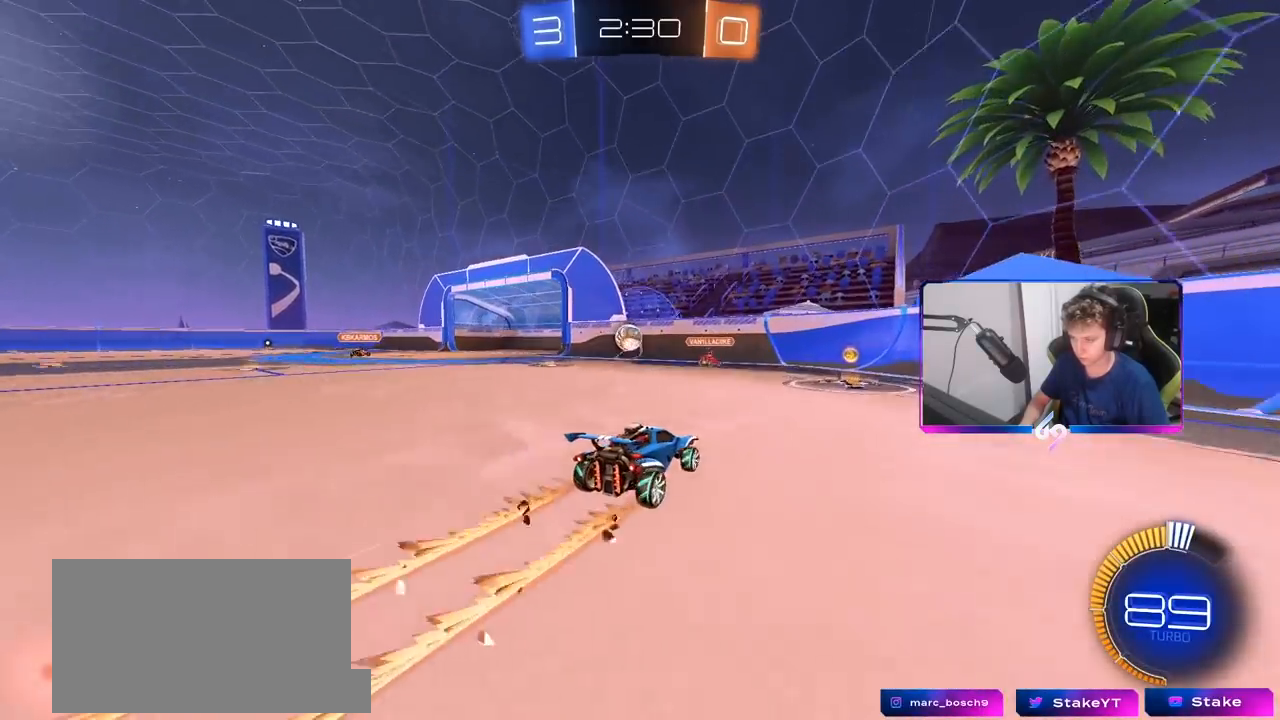
{"keys": [], "mouse": [], "mouse_move": "still", "events": [[83, "shift", "up"], [317, "a", "up"], [417, "w", "up"]]}
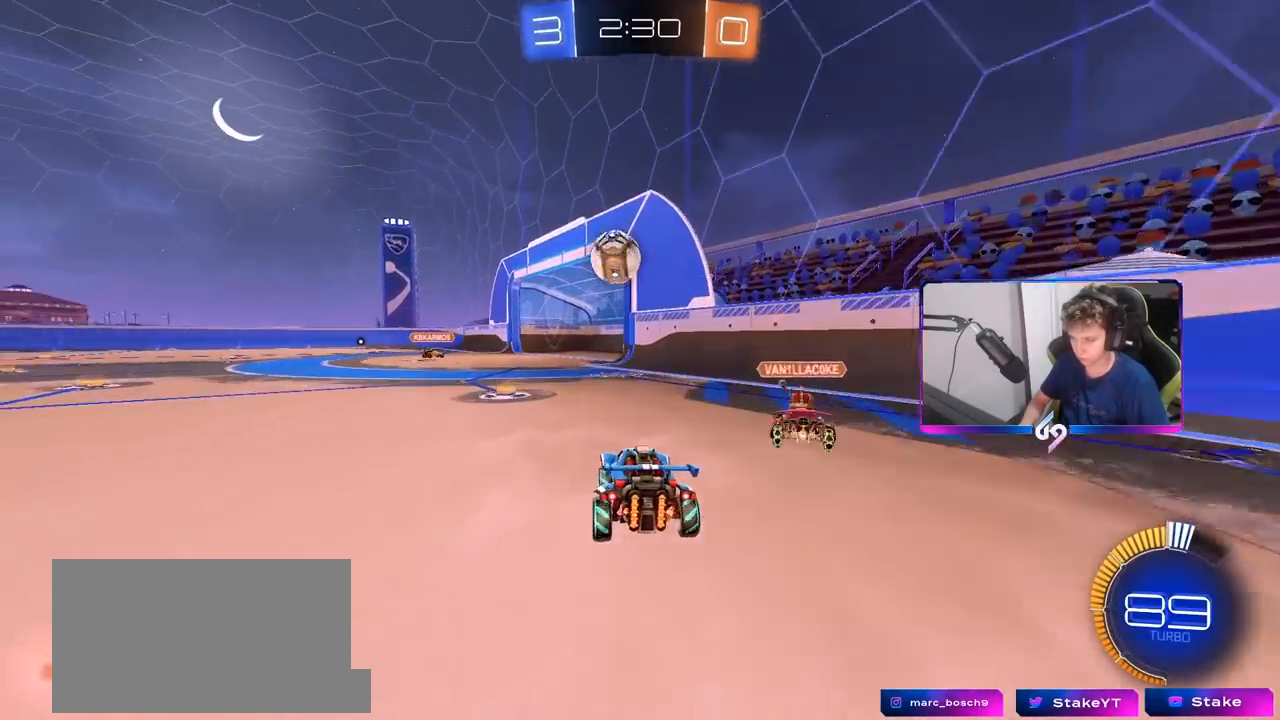
{"keys": ["a"], "mouse": [], "mouse_move": "still", "events": [[67, "a", "down"], [67, "s", "down"], [200, "s", "up"]]}
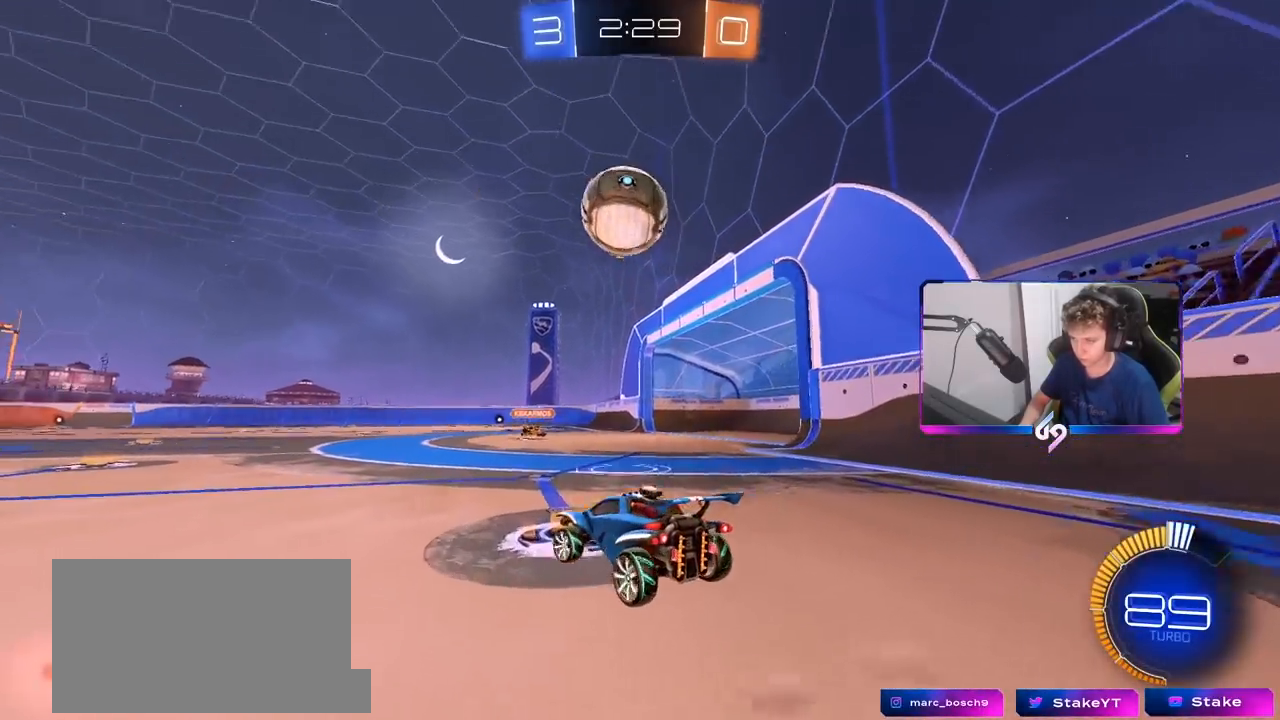
{"keys": ["d", "w"], "mouse": [], "mouse_move": "still", "events": [[67, "s", "down"], [117, "a", "up"], [167, "mouse_right", "down"], [167, "s", "up"], [300, "a", "down"], [350, "a", "up"], [350, "mouse_right", "up"], [350, "w", "down"], [400, "d", "down"]]}
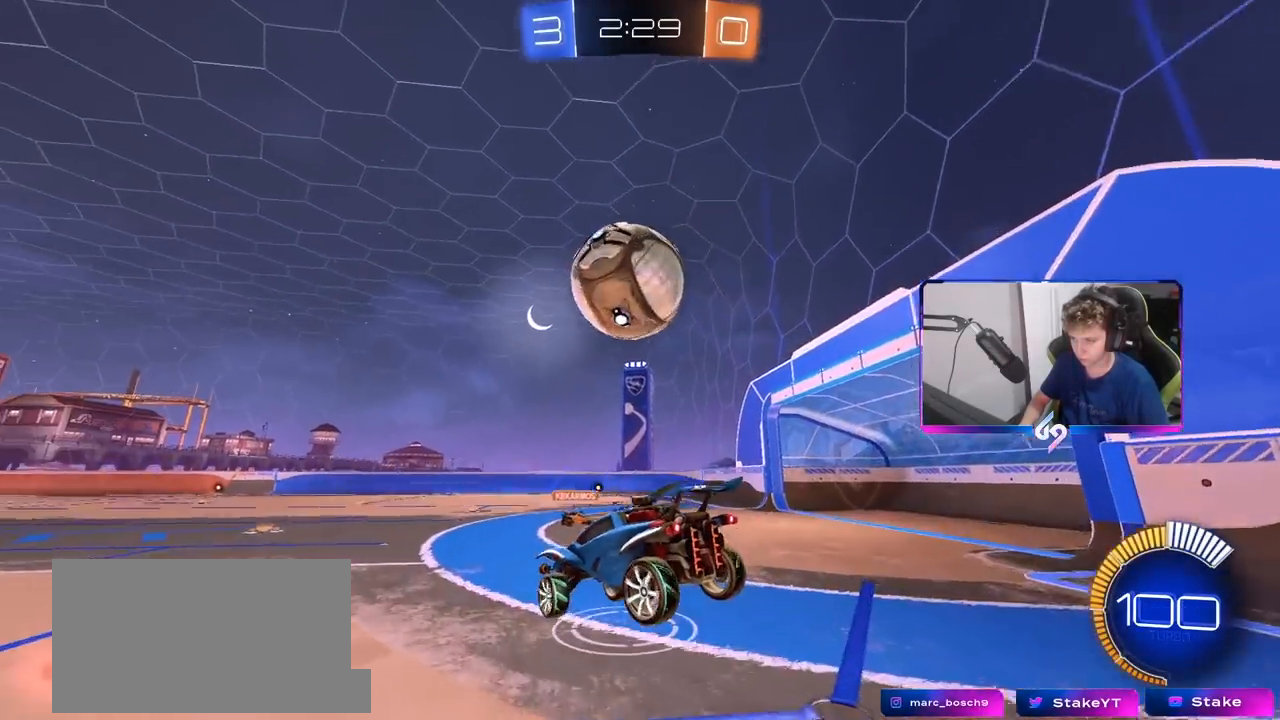
{"keys": ["s"], "mouse": ["left", "right"], "mouse_move": "down", "events": [[83, "d", "up"], [283, "w", "up"], [317, "s", "down"], [367, "mouse_right", "down"], [467, "mouse_left", "down"]]}
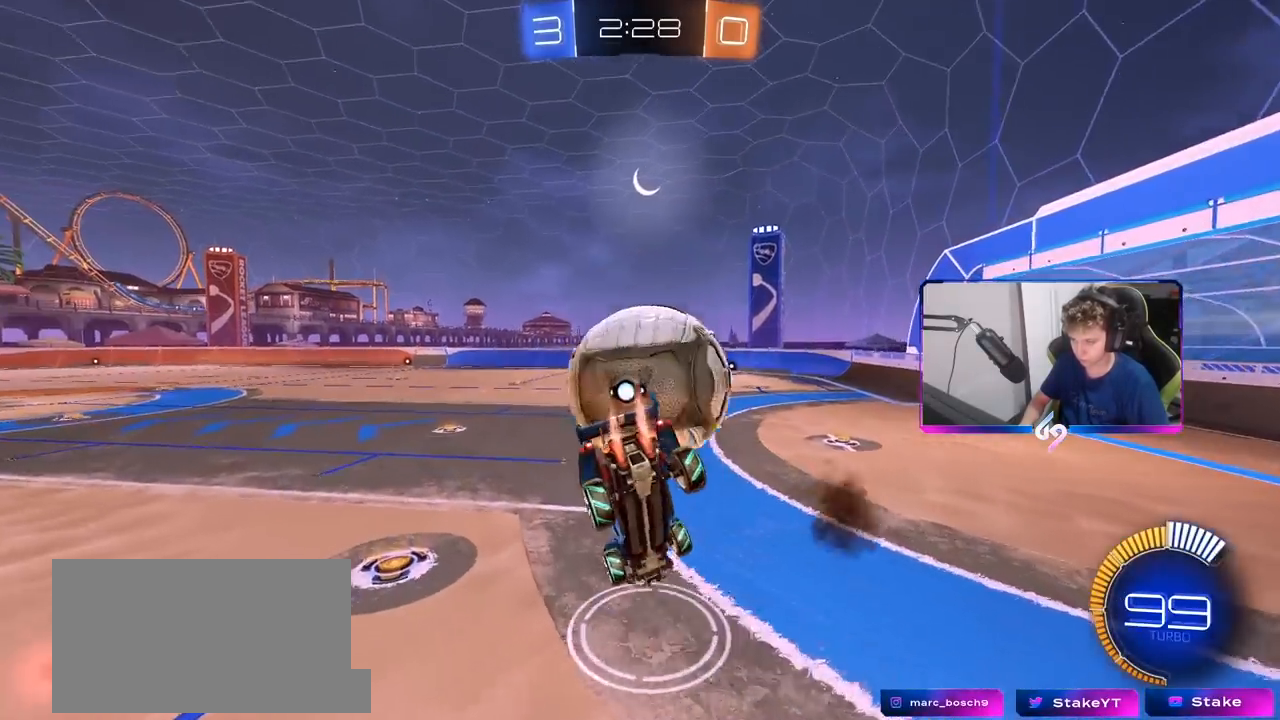
{"keys": ["d", "w"], "mouse": [], "mouse_move": "still", "events": [[17, "s", "up"], [67, "d", "down"], [67, "mouse_right", "up"], [167, "w", "down"], [250, "mouse_left", "up"], [250, "shift", "down"], [433, "shift", "up"]]}
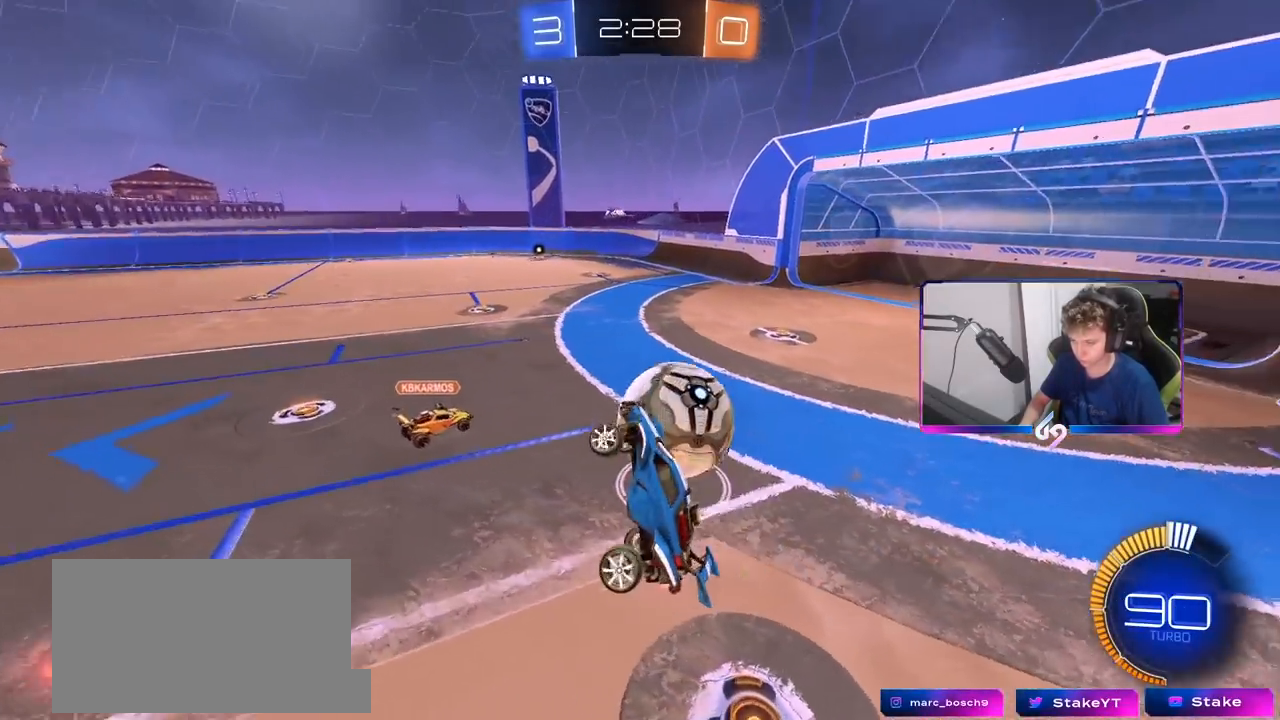
{"keys": ["a", "w"], "mouse": [], "mouse_move": "still", "events": [[117, "d", "up"], [167, "a", "down"], [167, "shift", "down"], [267, "shift", "up"]]}
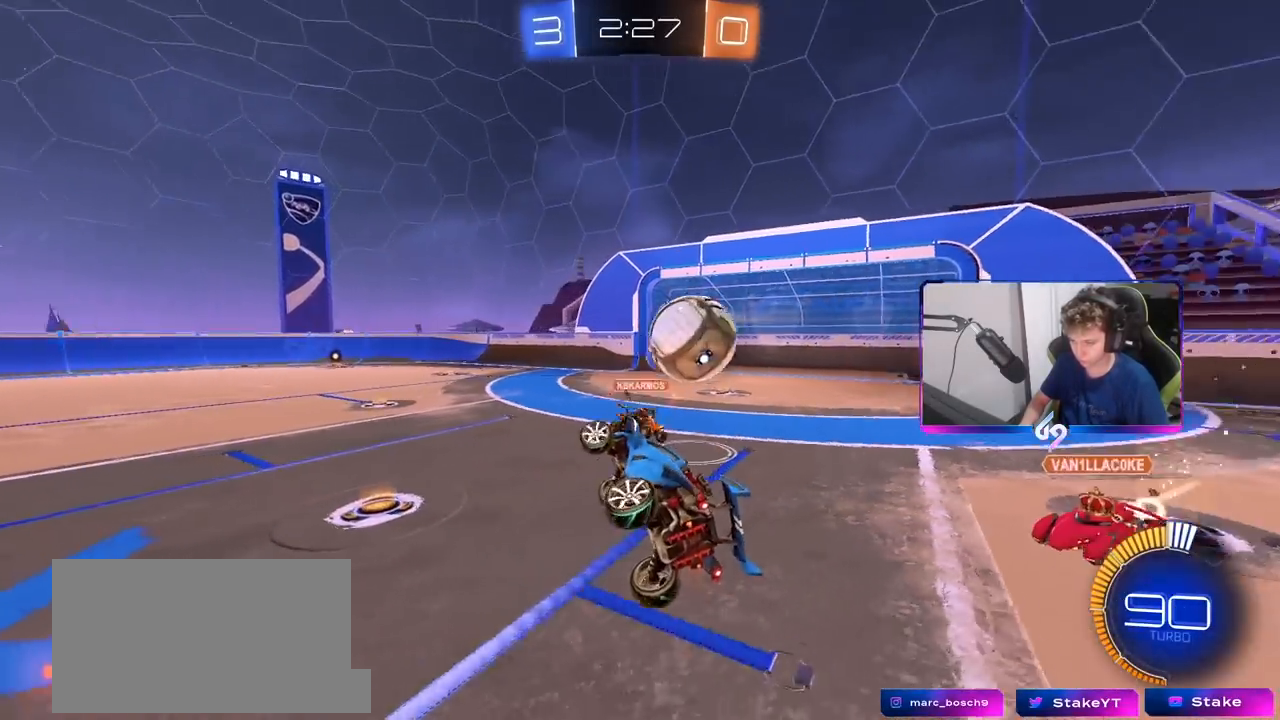
{"keys": ["d", "w"], "mouse": ["left"], "mouse_move": "still", "events": [[83, "mouse_left", "down"], [83, "w", "up"], [183, "a", "up"], [233, "d", "down"], [233, "w", "down"]]}
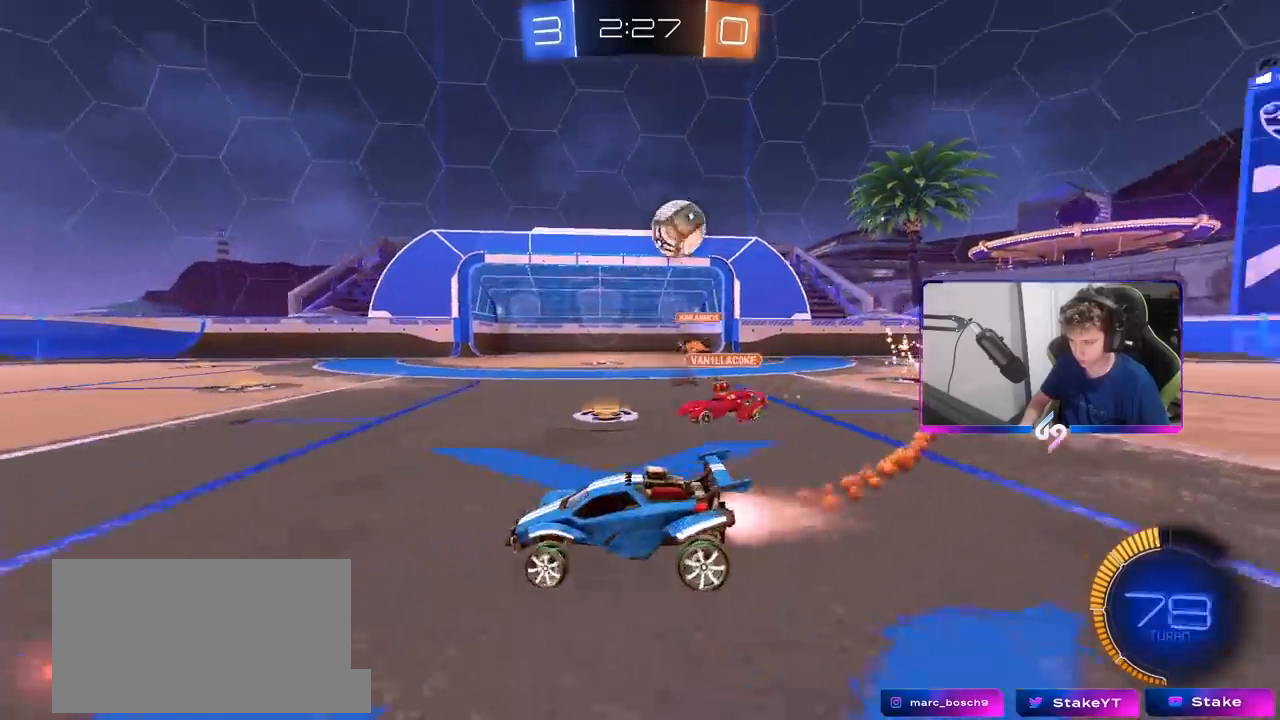
{"keys": ["d", "w"], "mouse": ["left"], "mouse_move": "still", "events": [[67, "shift", "down"], [200, "shift", "up"], [283, "mouse_left", "up"], [483, "mouse_left", "down"]]}
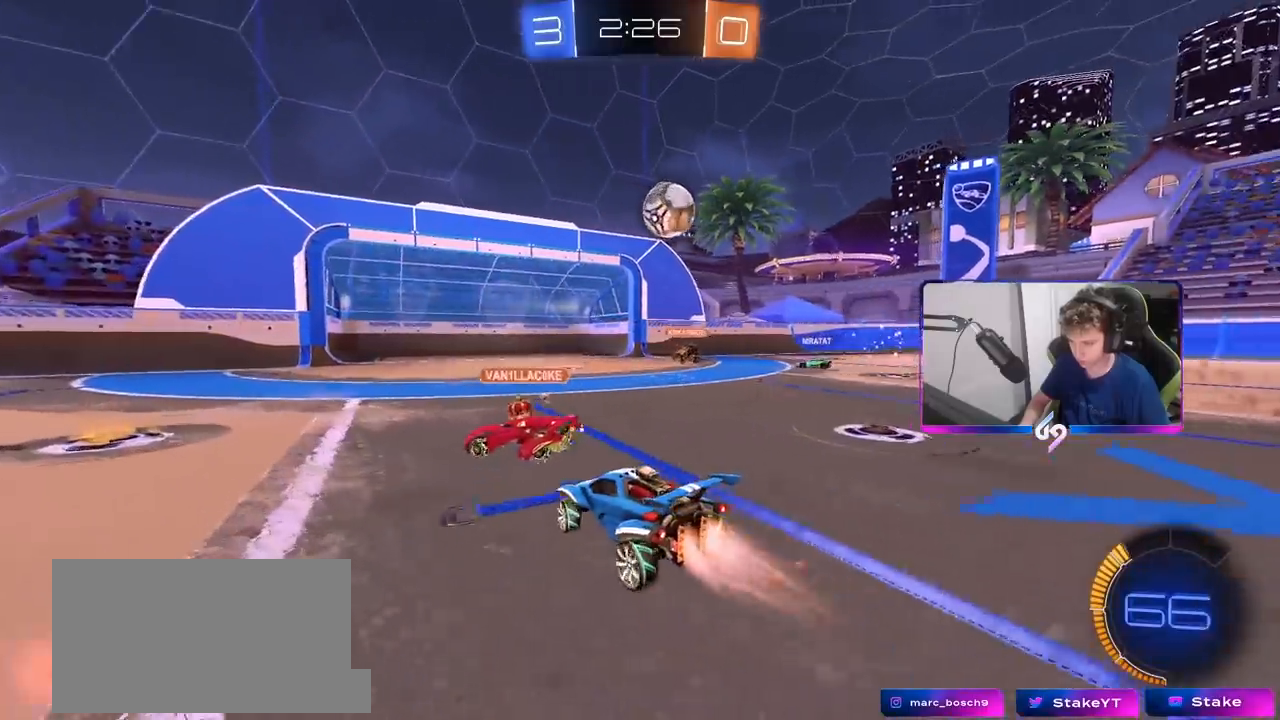
{"keys": ["a", "w"], "mouse": [], "mouse_move": "still", "events": [[83, "d", "up"], [167, "mouse_left", "up"], [217, "a", "down"]]}
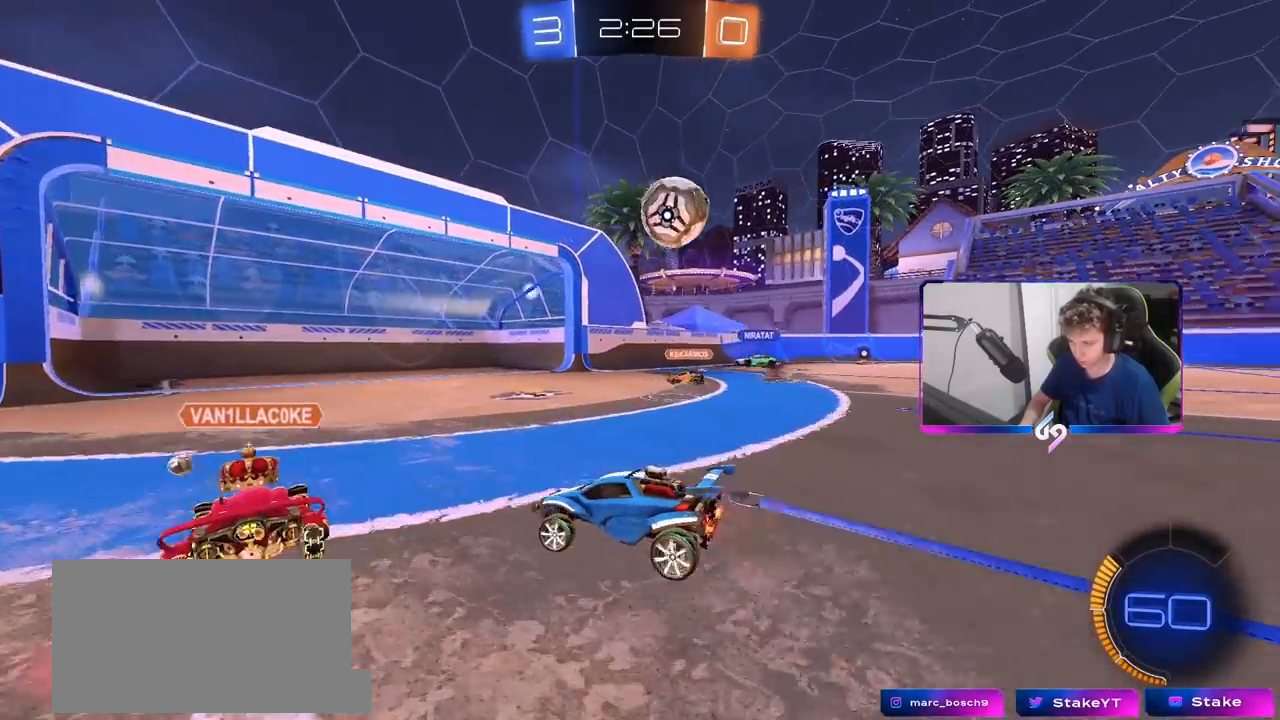
{"keys": ["d"], "mouse": [], "mouse_move": "still", "events": [[50, "a", "up"], [100, "d", "down"], [283, "d", "up"], [433, "d", "down"], [433, "w", "up"]]}
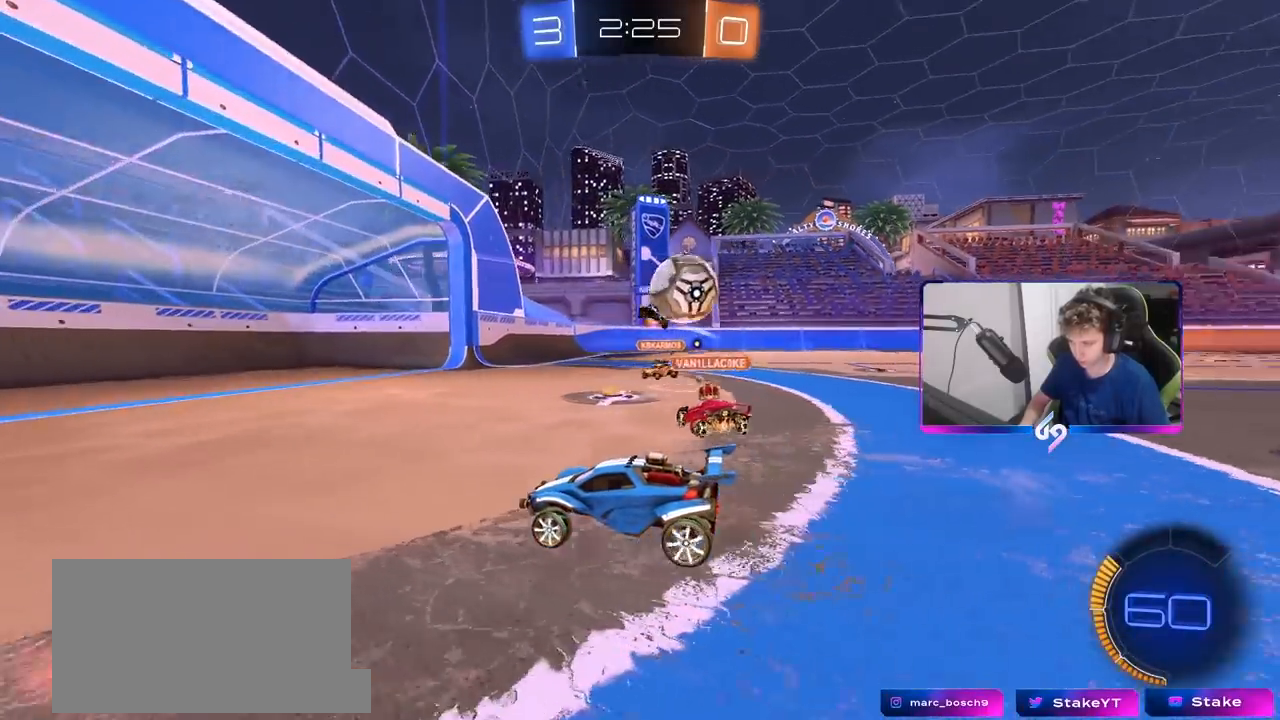
{"keys": ["a", "s"], "mouse": [], "mouse_move": "still", "events": [[50, "s", "down"], [150, "d", "up"], [250, "d", "down"], [250, "s", "up"], [333, "s", "down"], [383, "a", "down"], [433, "d", "up"]]}
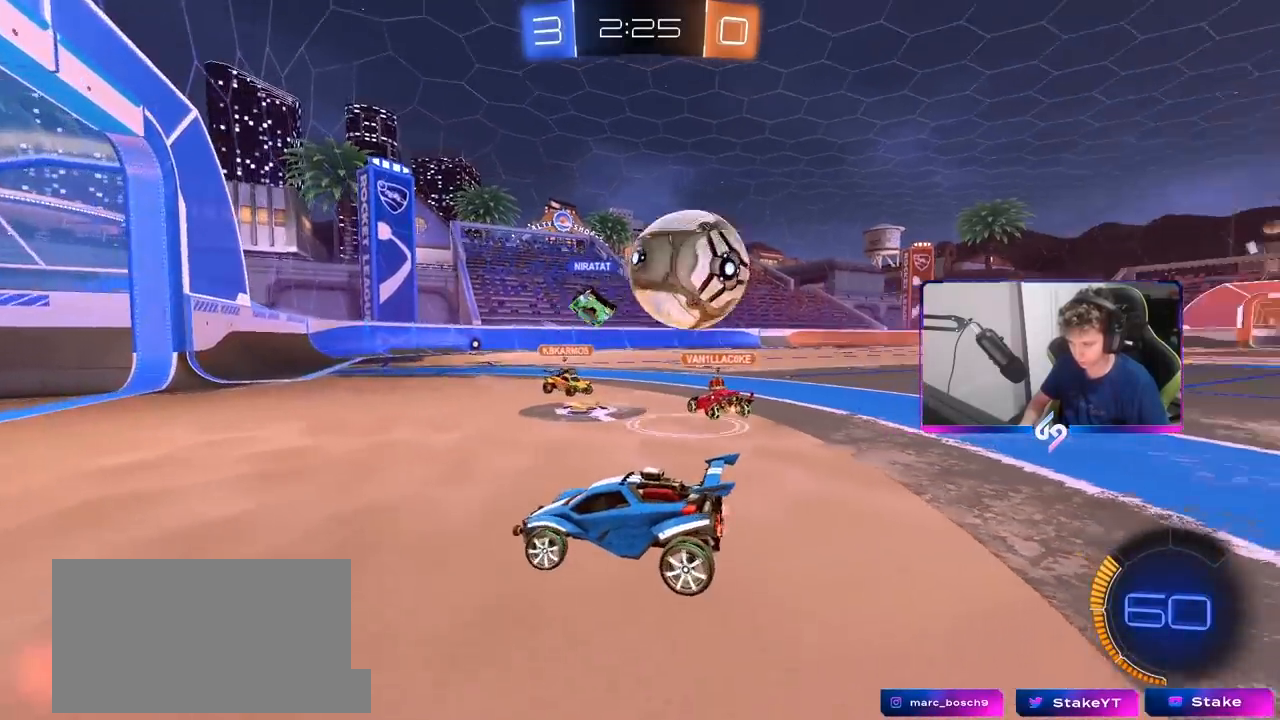
{"keys": ["s"], "mouse": ["right"], "mouse_move": "still", "events": [[450, "a", "up"], [500, "mouse_right", "down"]]}
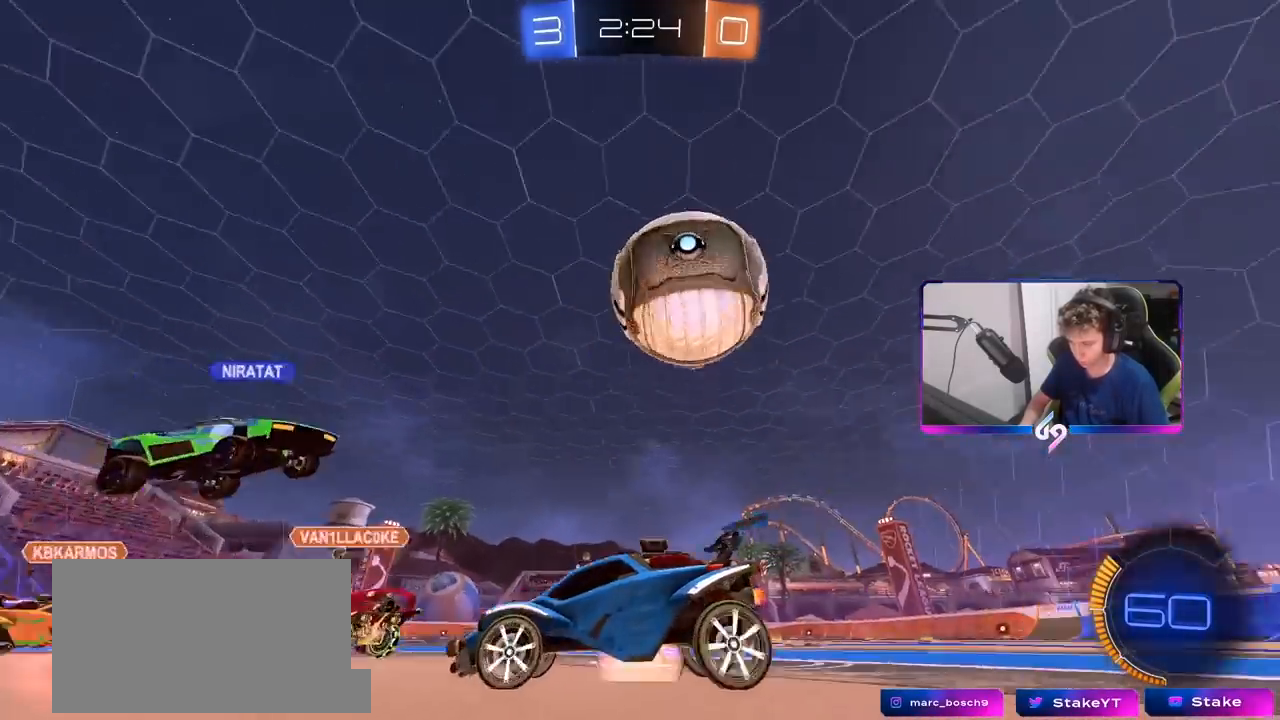
{"keys": ["d", "shift", "w"], "mouse": ["left"], "mouse_move": "still", "events": [[100, "mouse_right", "up"], [183, "mouse_right", "down"], [283, "d", "down"], [333, "s", "up"], [367, "shift", "down"], [417, "mouse_left", "down"], [417, "mouse_right", "up"], [467, "w", "down"]]}
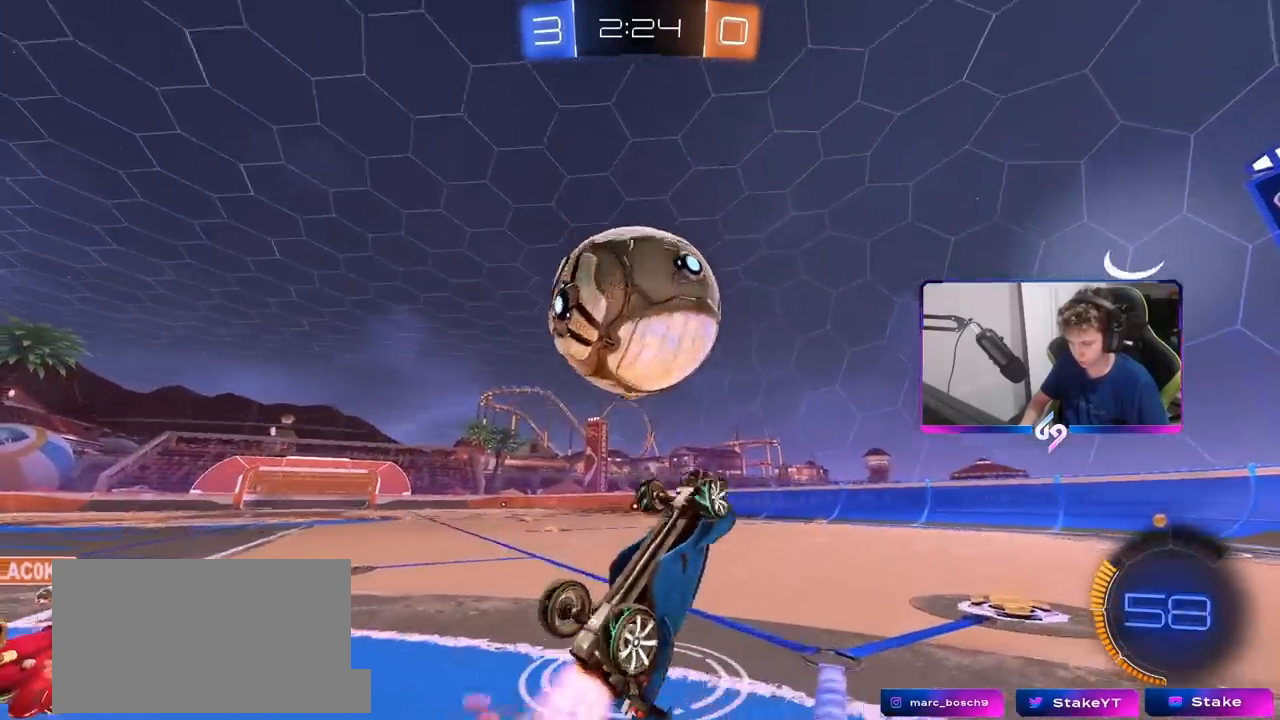
{"keys": ["d", "w"], "mouse": [], "mouse_move": "still", "events": [[117, "mouse_left", "up"], [433, "shift", "up"]]}
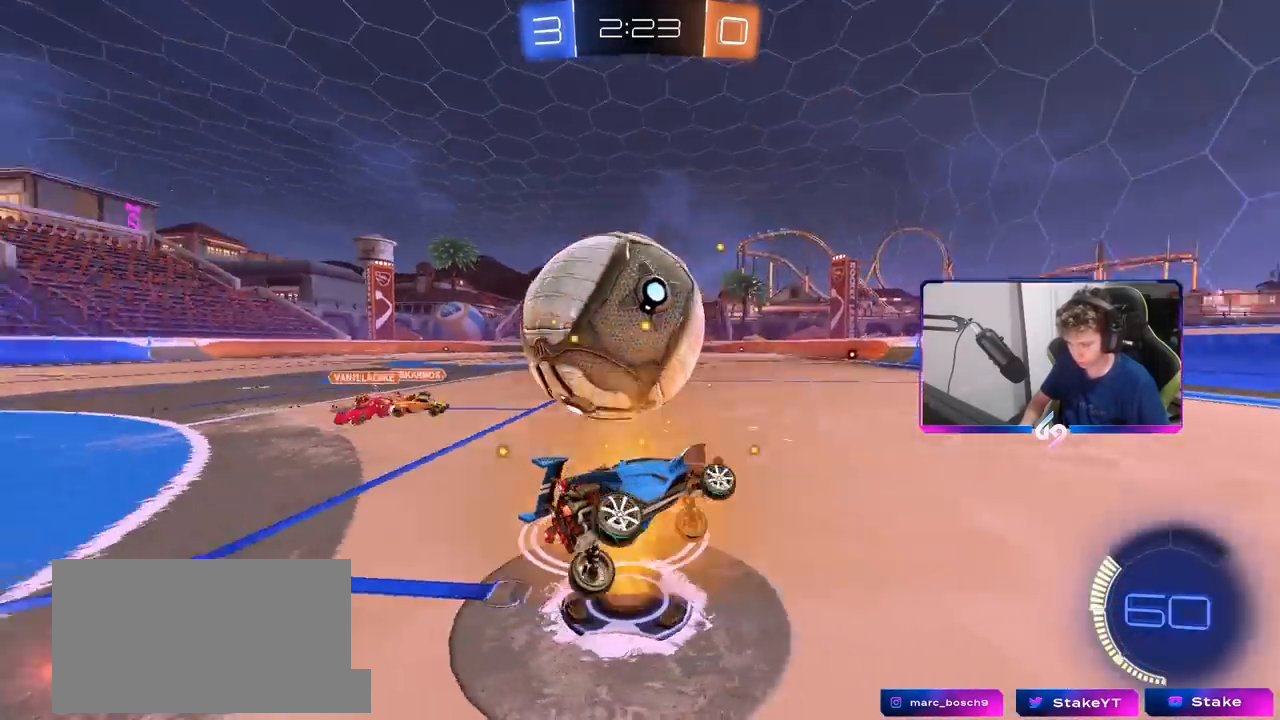
{"keys": ["d", "w"], "mouse": [], "mouse_move": "still", "events": []}
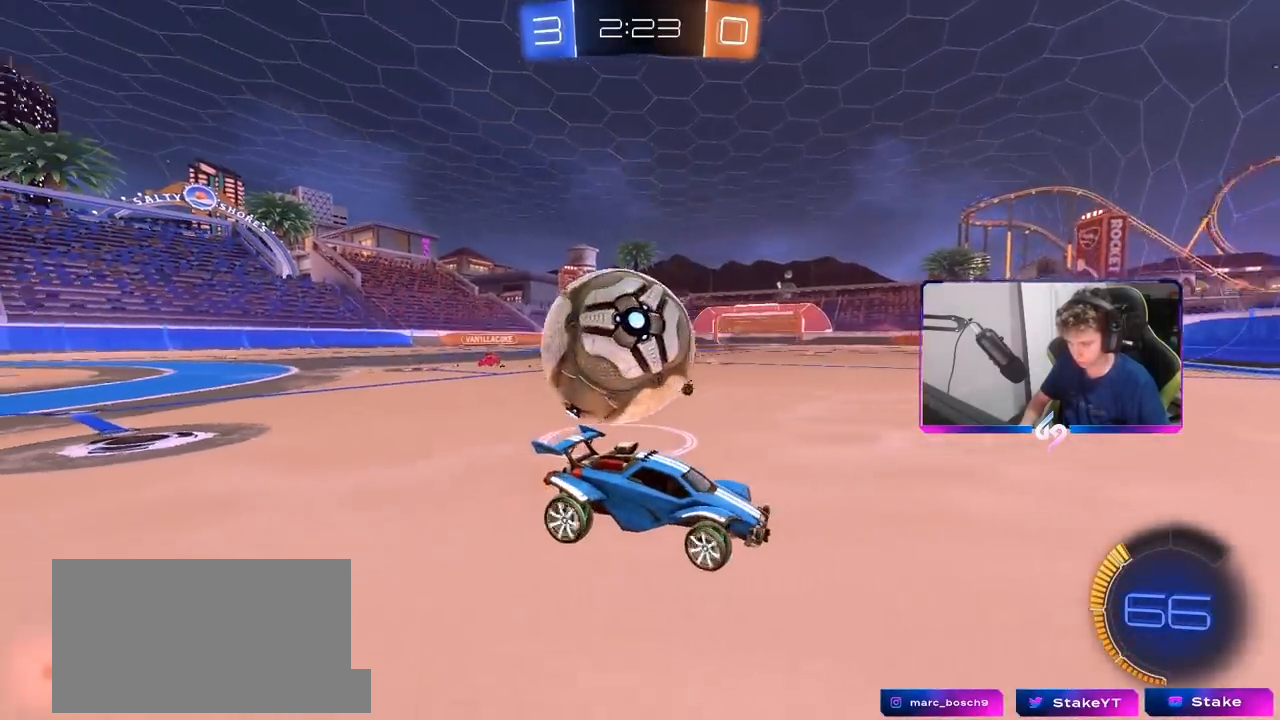
{"keys": ["d", "w"], "mouse": [], "mouse_move": "still", "events": [[50, "a", "down"], [50, "d", "up"], [150, "a", "up"], [183, "d", "down"], [283, "shift", "down"], [367, "shift", "up"]]}
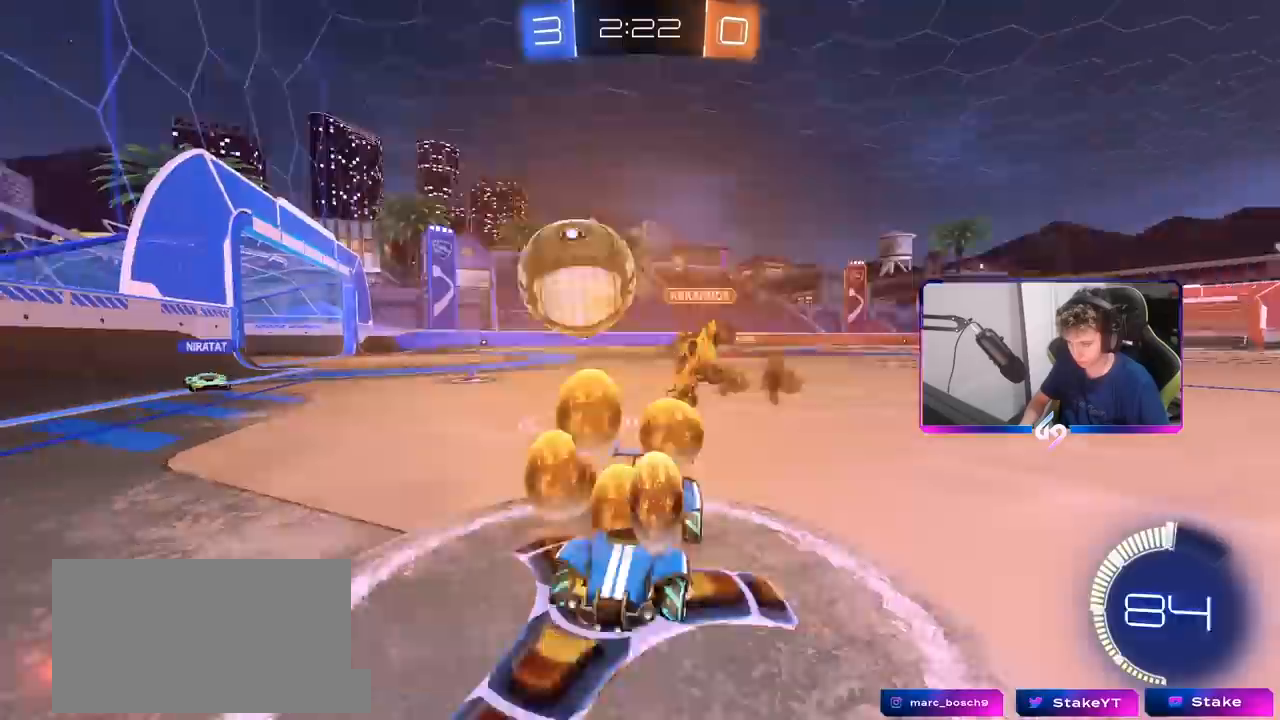
{"keys": [], "mouse": [], "mouse_move": "still", "events": [[17, "mouse_left", "down"], [300, "mouse_left", "up"], [483, "d", "up"], [483, "w", "up"]]}
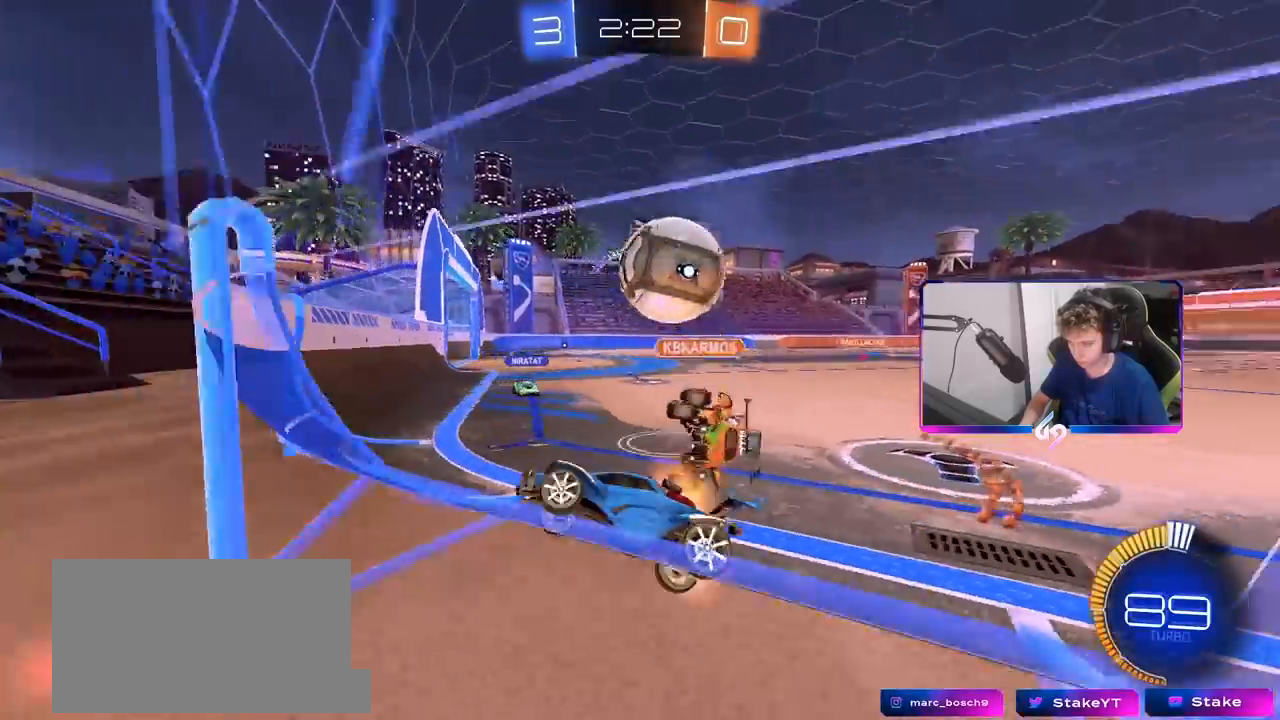
{"keys": ["d", "s"], "mouse": [], "mouse_move": "still", "events": [[67, "d", "down"], [67, "s", "down"], [267, "d", "up"], [317, "a", "down"], [350, "d", "down"], [450, "a", "up"]]}
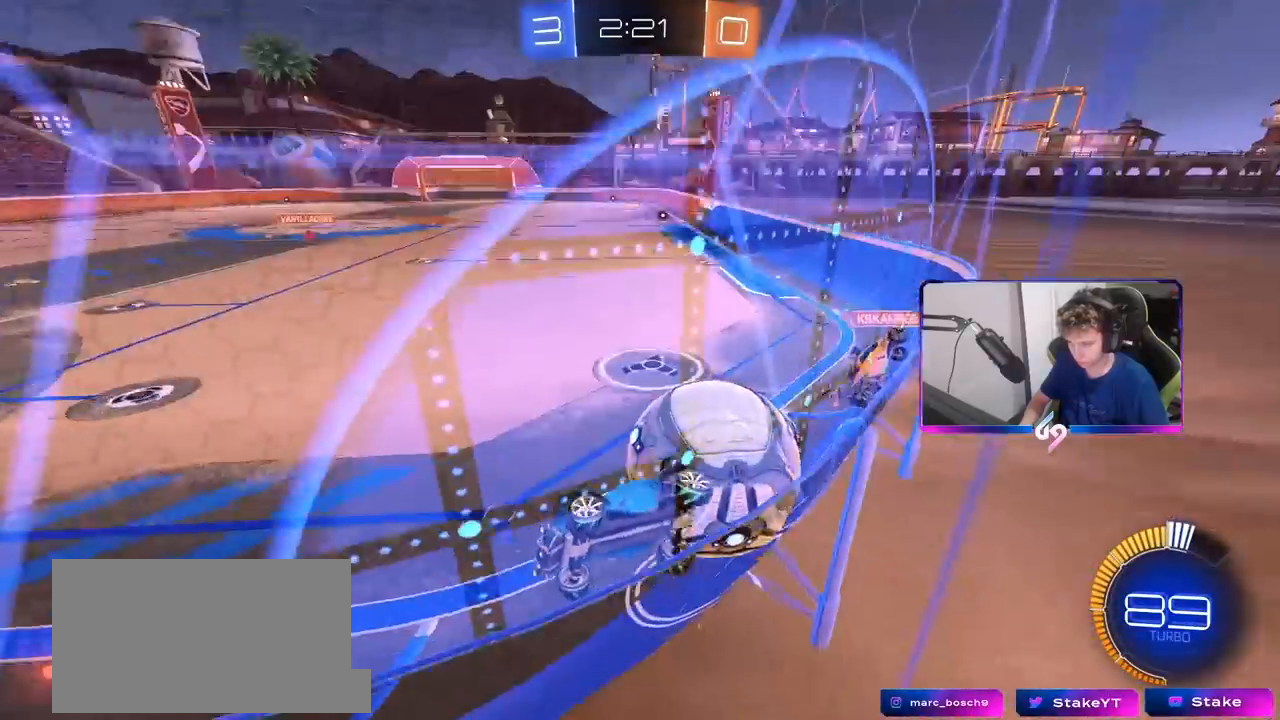
{"keys": ["d", "s"], "mouse": ["left"], "mouse_move": "up", "events": [[133, "d", "up"], [133, "s", "up"], [183, "d", "down"], [183, "mouse_right", "down"], [233, "s", "down"], [467, "mouse_left", "down"], [467, "mouse_right", "up"]]}
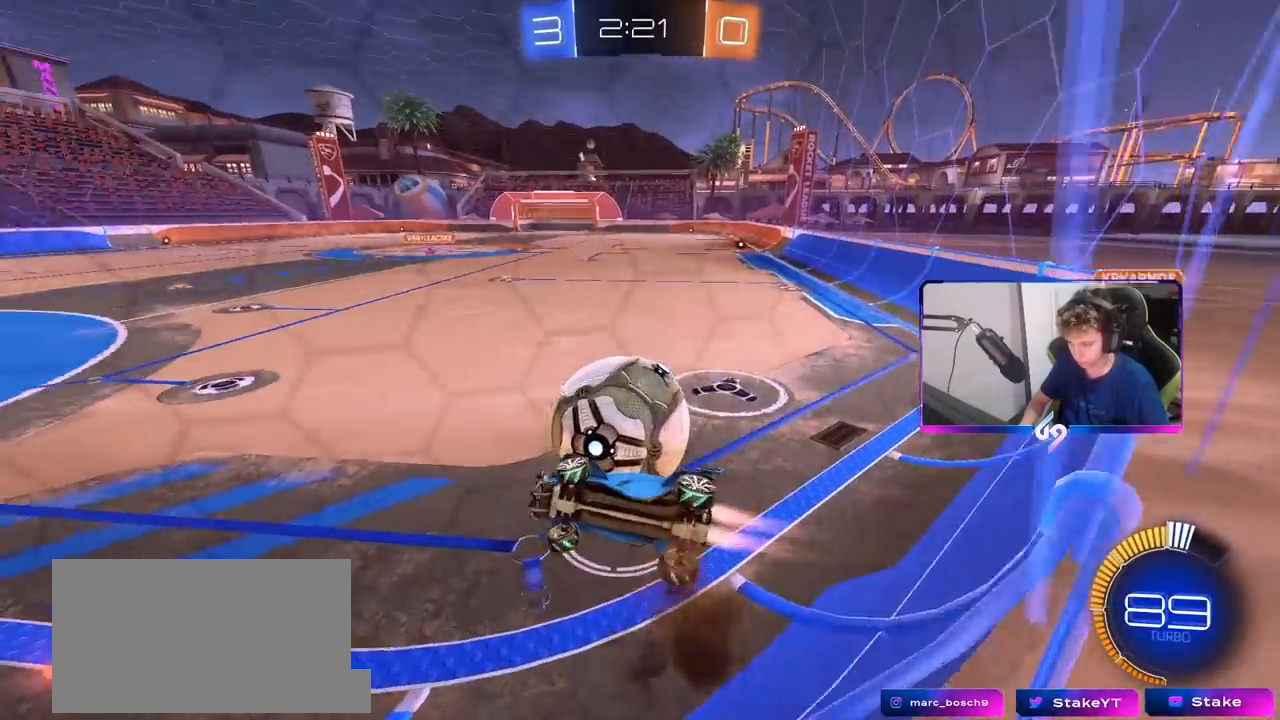
{"keys": ["w"], "mouse": ["left", "right"], "mouse_move": "still", "events": [[17, "a", "down"], [17, "shift", "down"], [67, "d", "up"], [200, "s", "up"], [333, "a", "up"], [333, "shift", "up"], [383, "w", "down"], [433, "mouse_right", "down"]]}
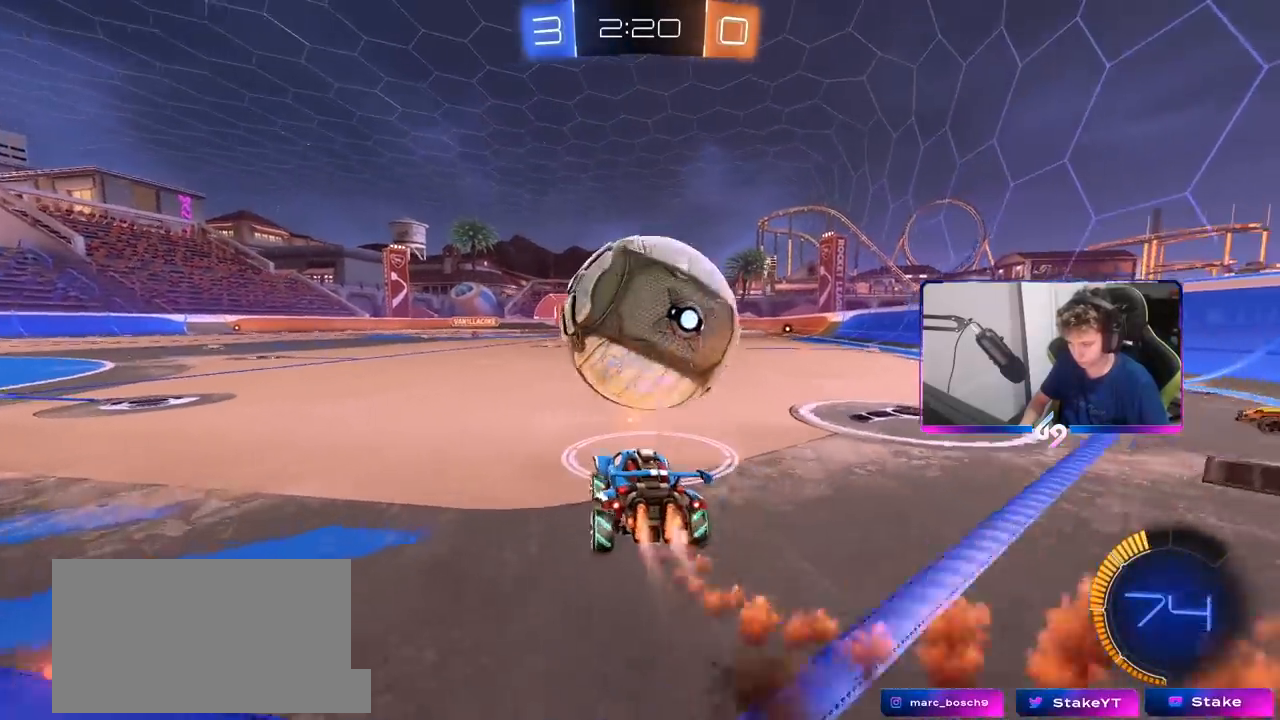
{"keys": ["w"], "mouse": ["left"], "mouse_move": "still", "events": [[183, "mouse_left", "up"], [183, "mouse_right", "up"], [217, "mouse_left", "down"], [267, "d", "down"], [317, "d", "up"], [367, "a", "down"], [467, "a", "up"]]}
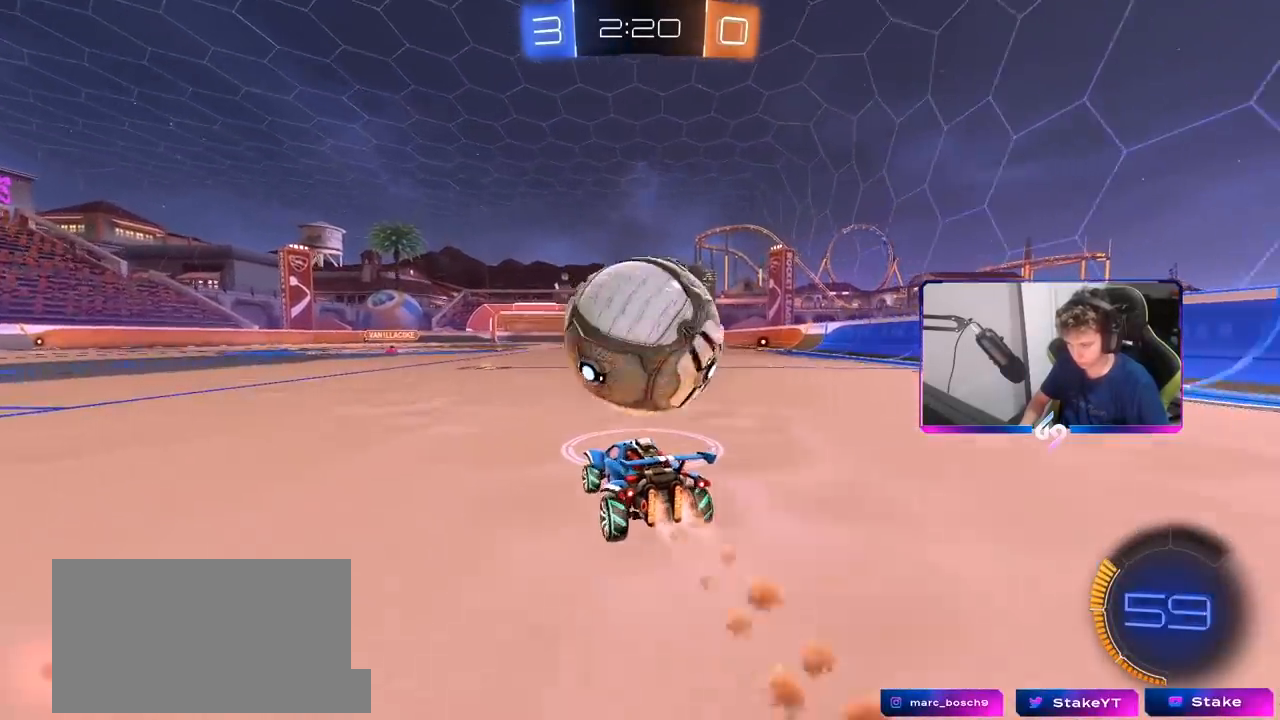
{"keys": ["space", "w"], "mouse": [], "mouse_move": "still", "events": [[250, "d", "down"], [383, "d", "up"], [483, "mouse_left", "up"], [483, "space", "down"]]}
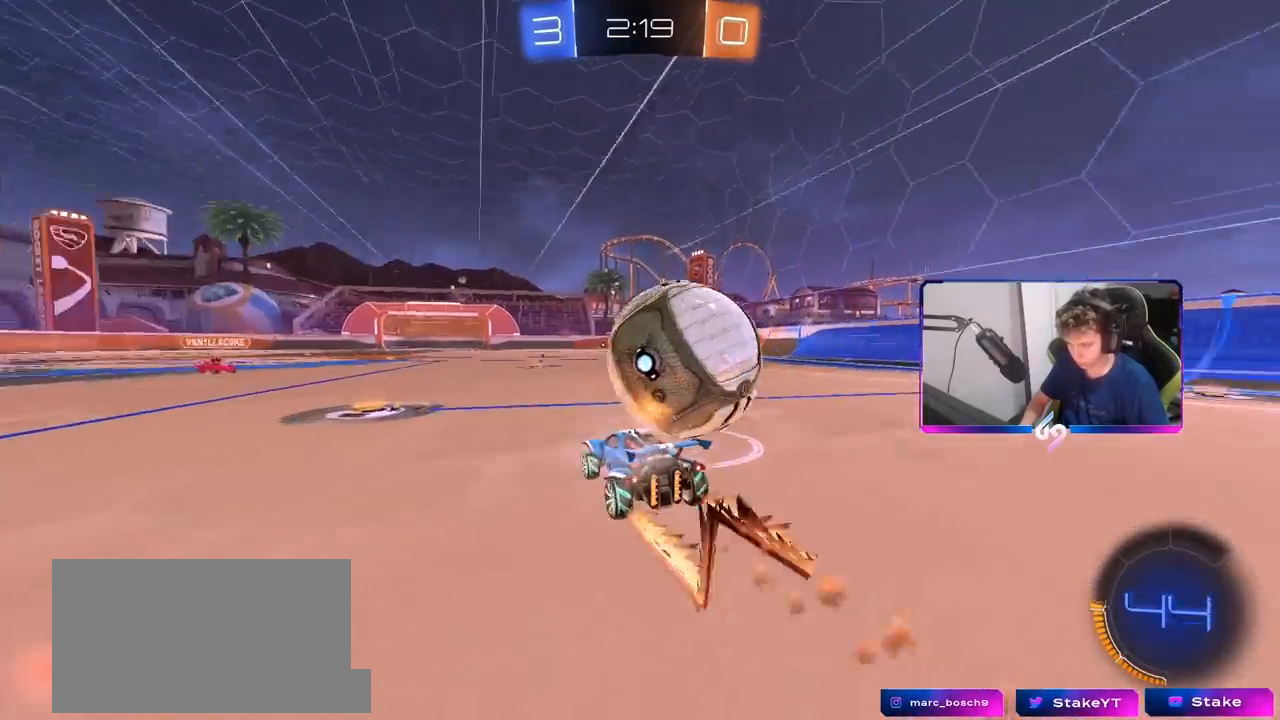
{"keys": ["w"], "mouse": [], "mouse_move": "still", "events": [[167, "mouse_left", "down"], [167, "space", "up"], [217, "d", "down"], [267, "mouse_left", "up"], [317, "d", "up"]]}
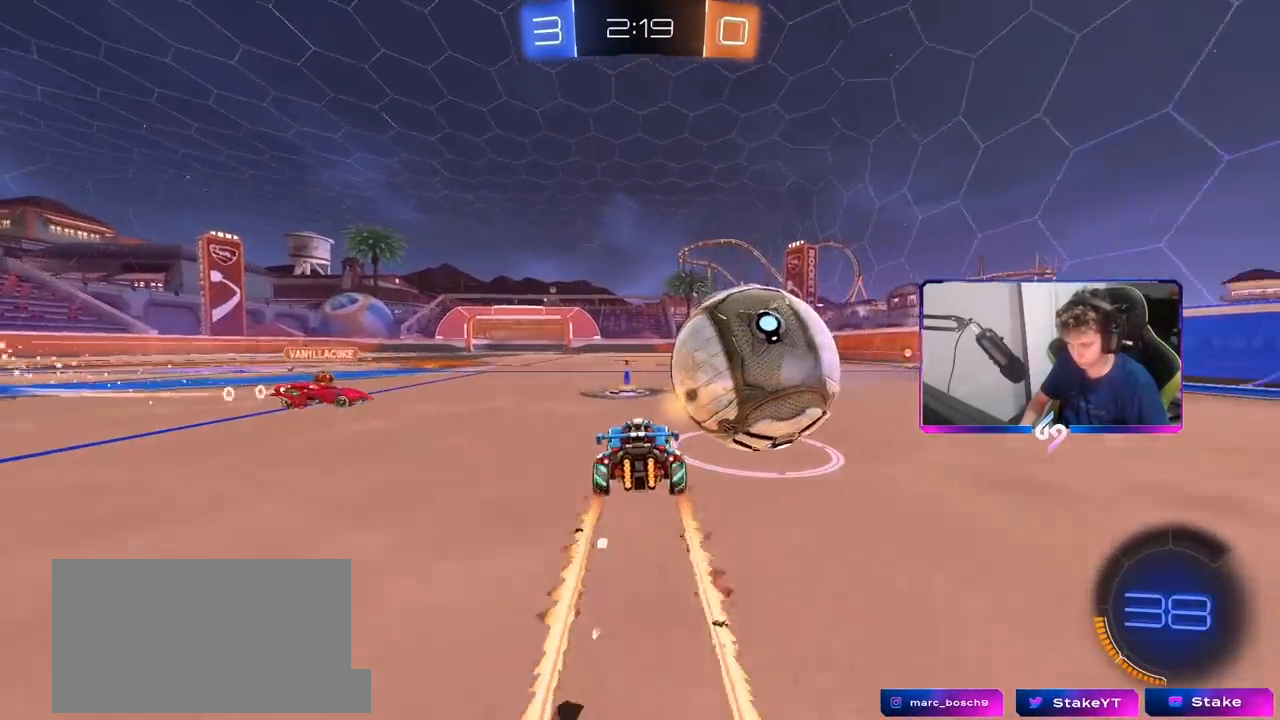
{"keys": ["w"], "mouse": [], "mouse_move": "still", "events": [[150, "d", "down"], [267, "mouse_left", "down"], [367, "d", "up"], [467, "mouse_left", "up"]]}
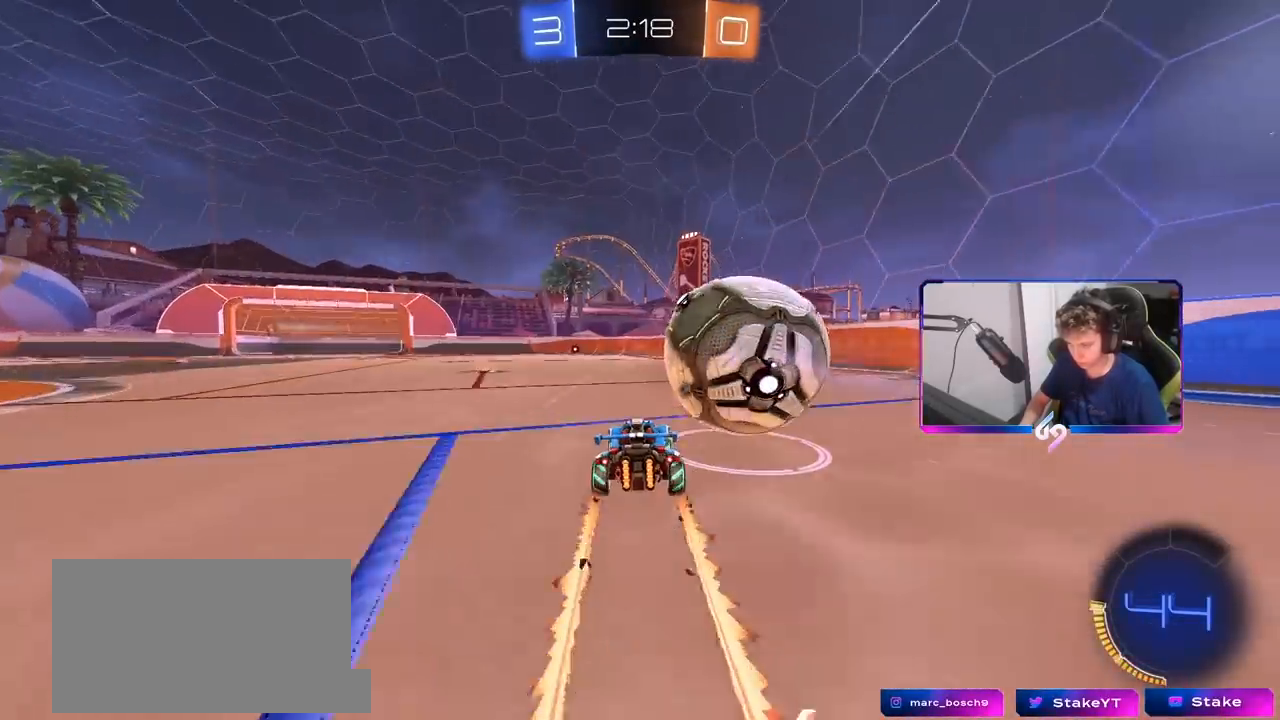
{"keys": ["w"], "mouse": [], "mouse_move": "still", "events": [[283, "a", "down"], [333, "a", "up"]]}